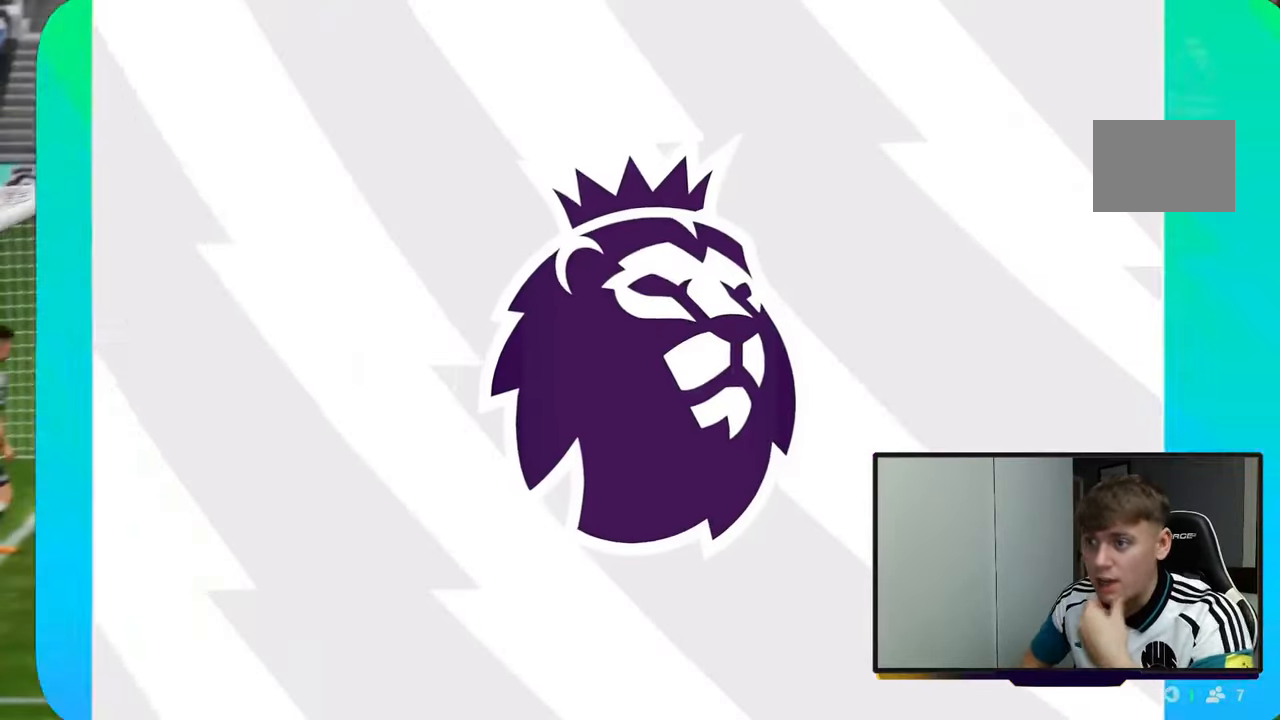
Gameplay with a controller (Xbox layout); each line is a JSON object with the inputs held at the frame after it. "events" lists button and stick changes between this image and that frame as [ms after this image, input, new state], when the widget could be followed in between. Not read: L3 R3.
{"buttons": [], "left_stick": "center", "right_stick": "center", "events": [[50, "A", "up"]]}
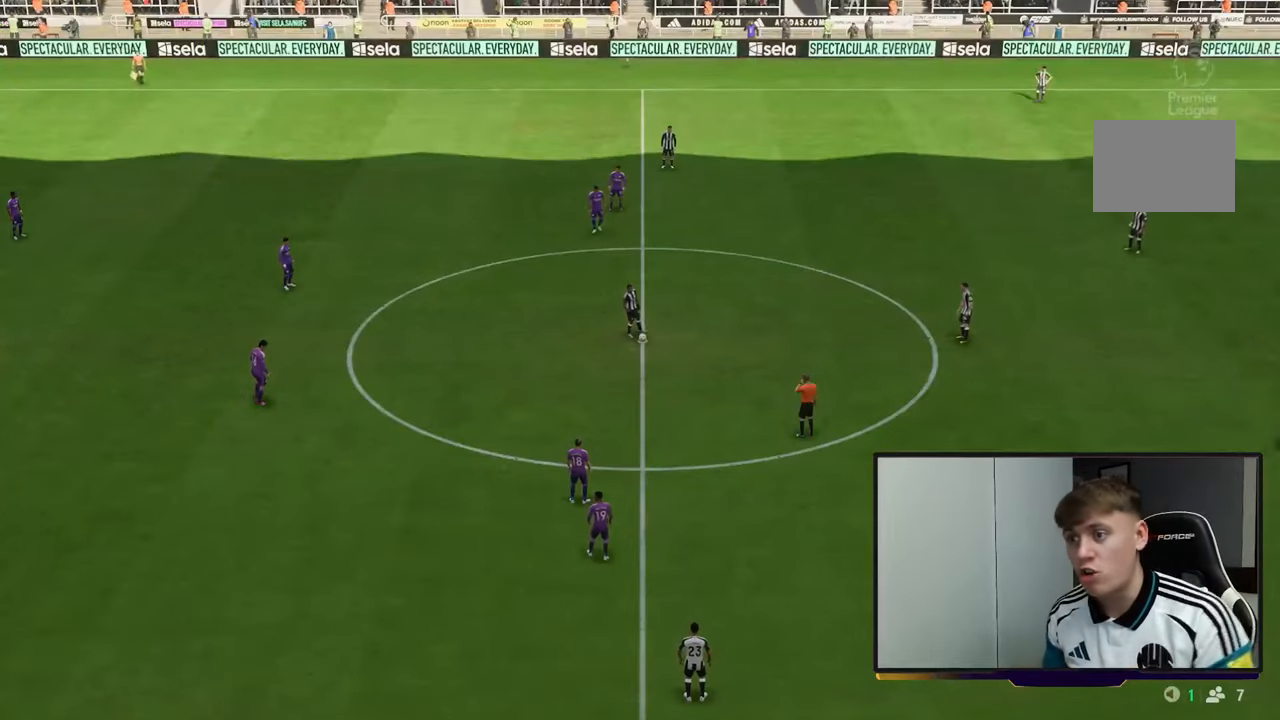
{"buttons": ["A"], "left_stick": "center", "right_stick": "center", "events": [[150, "A", "down"], [283, "A", "up"], [483, "A", "down"]]}
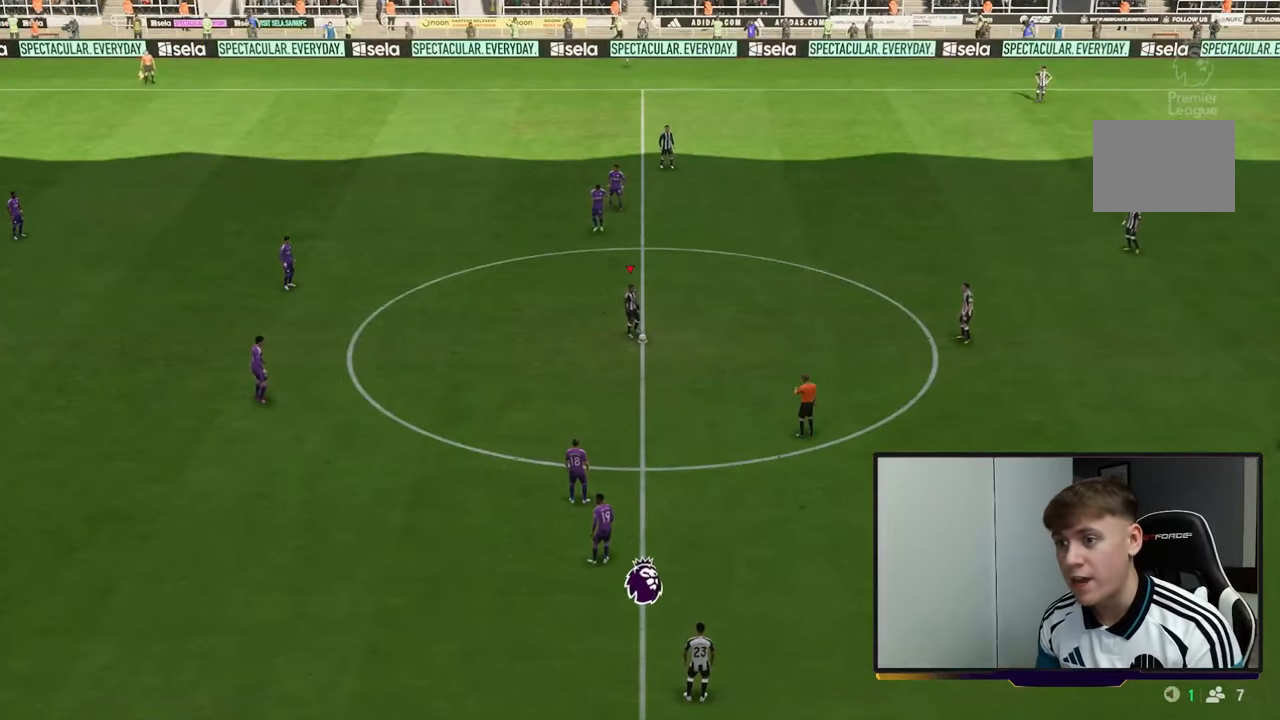
{"buttons": [], "left_stick": "center", "right_stick": "center", "events": [[150, "A", "up"]]}
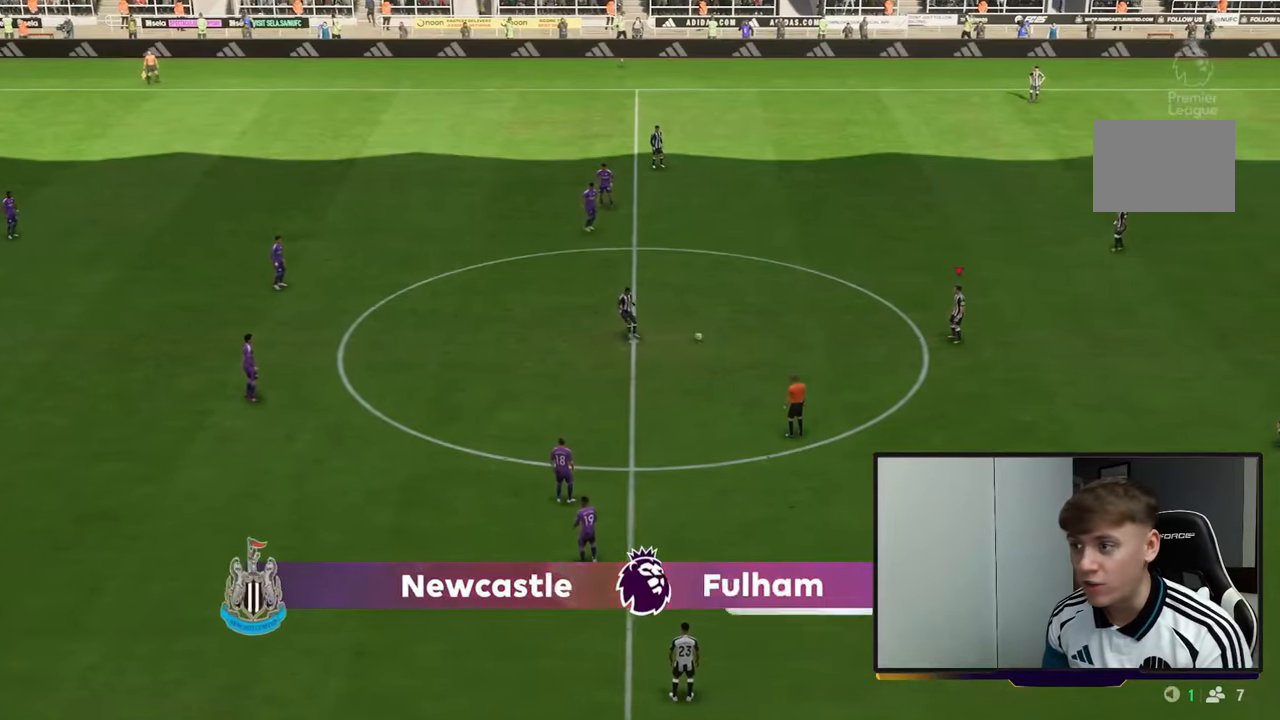
{"buttons": [], "left_stick": "center", "right_stick": "center", "events": [[100, "A", "down"], [100, "left_stick", "left"], [267, "A", "up"], [433, "left_stick", "center"]]}
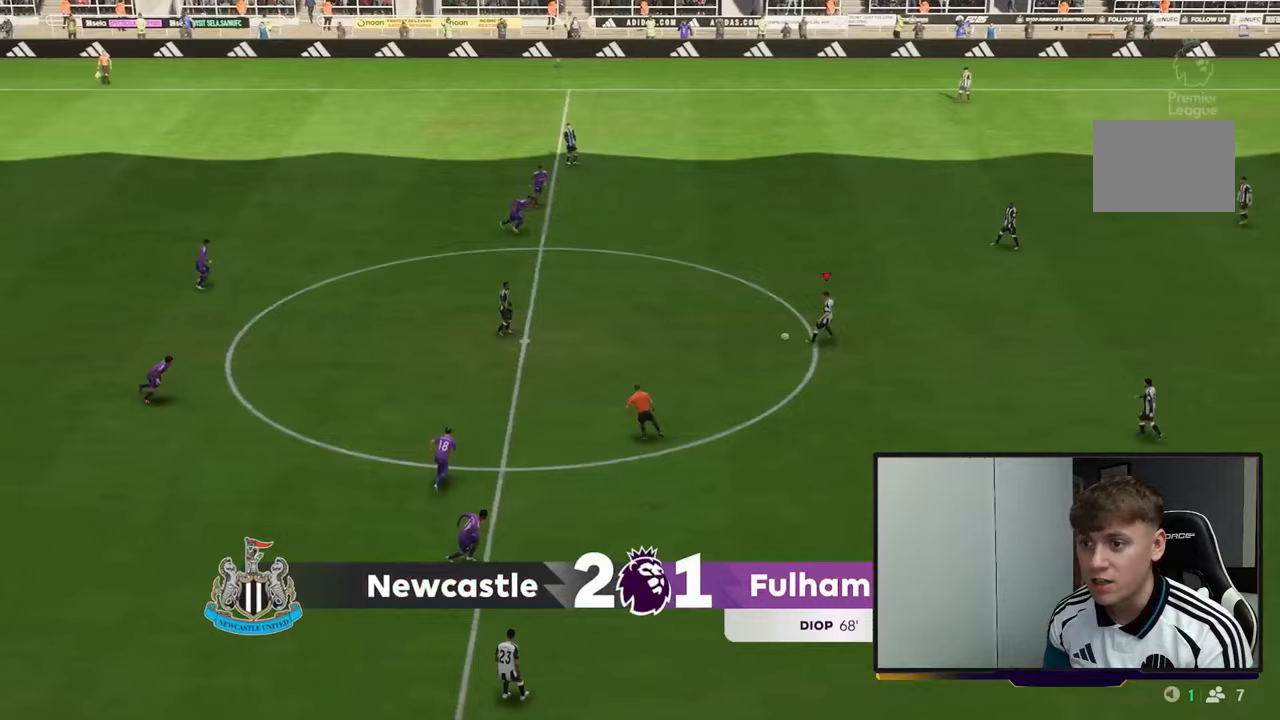
{"buttons": ["R2"], "left_stick": "up", "right_stick": "center", "events": [[167, "left_stick", "right"], [333, "A", "down"], [333, "left_stick", "up-right"], [483, "A", "up"], [483, "R2", "down"], [483, "left_stick", "up"]]}
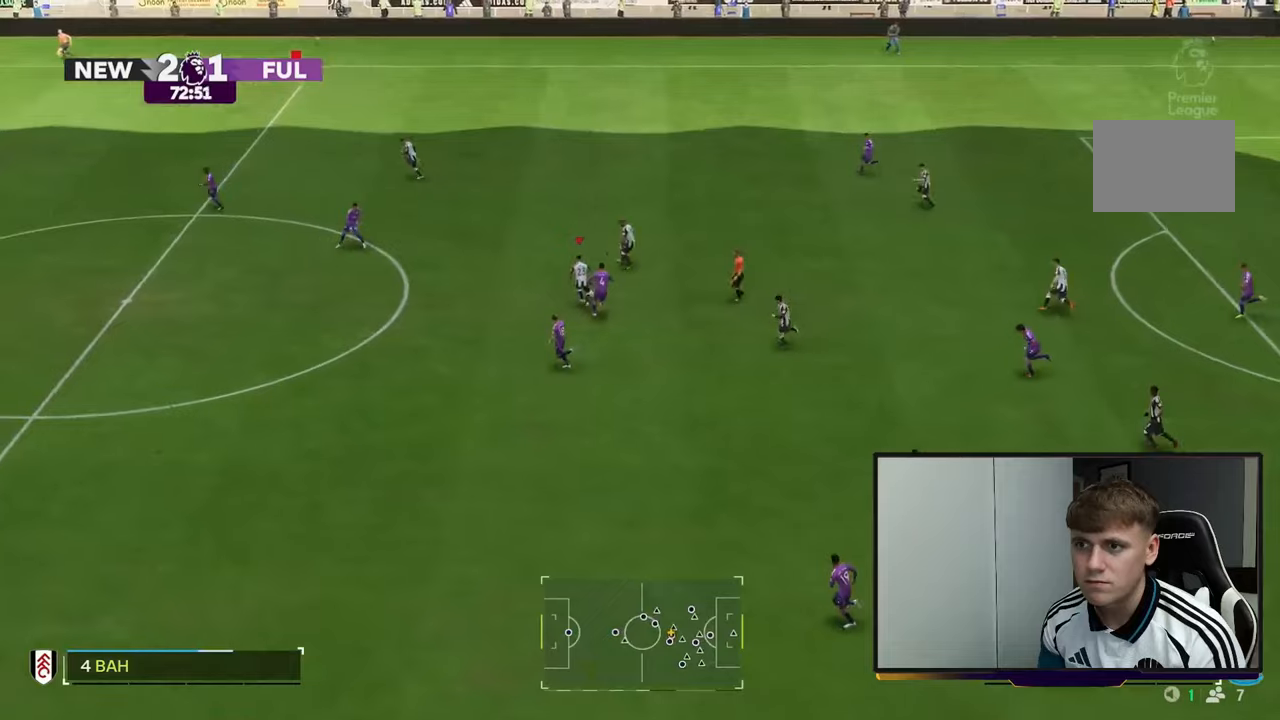
{"buttons": ["R2"], "left_stick": "up-left", "right_stick": "center", "events": [[300, "left_stick", "up-left"]]}
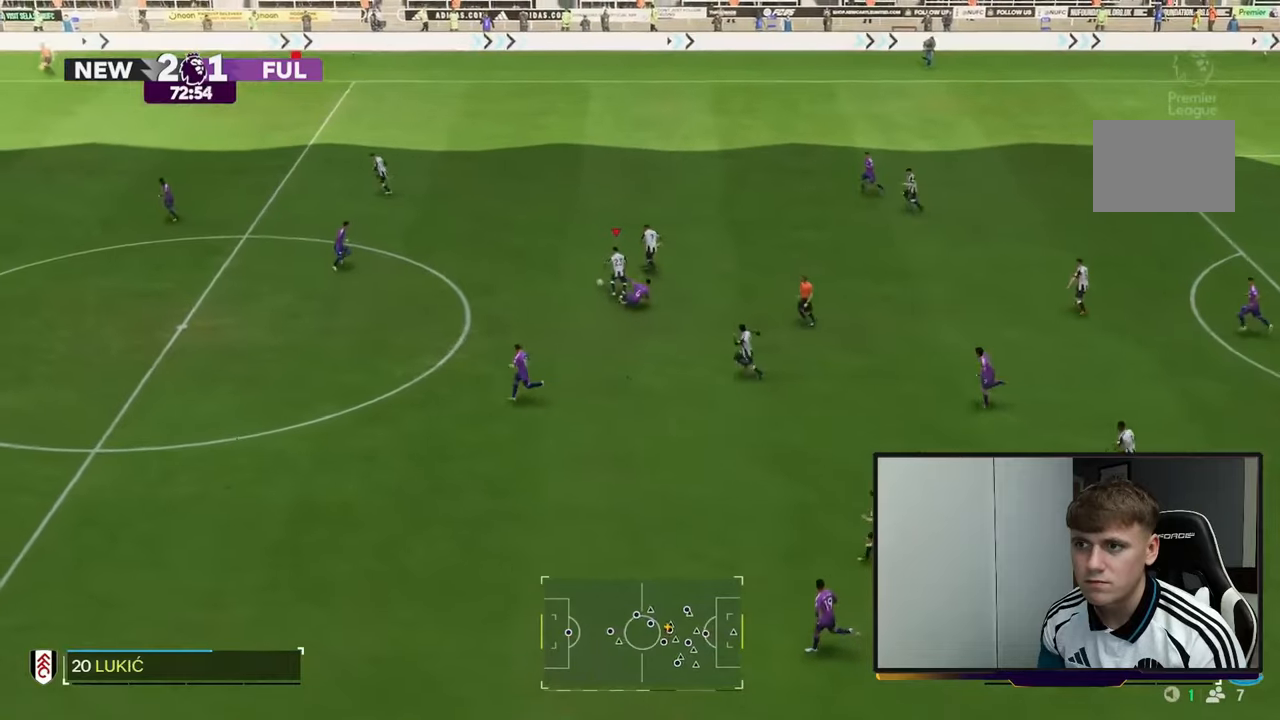
{"buttons": ["R2"], "left_stick": "up-left", "right_stick": "center", "events": []}
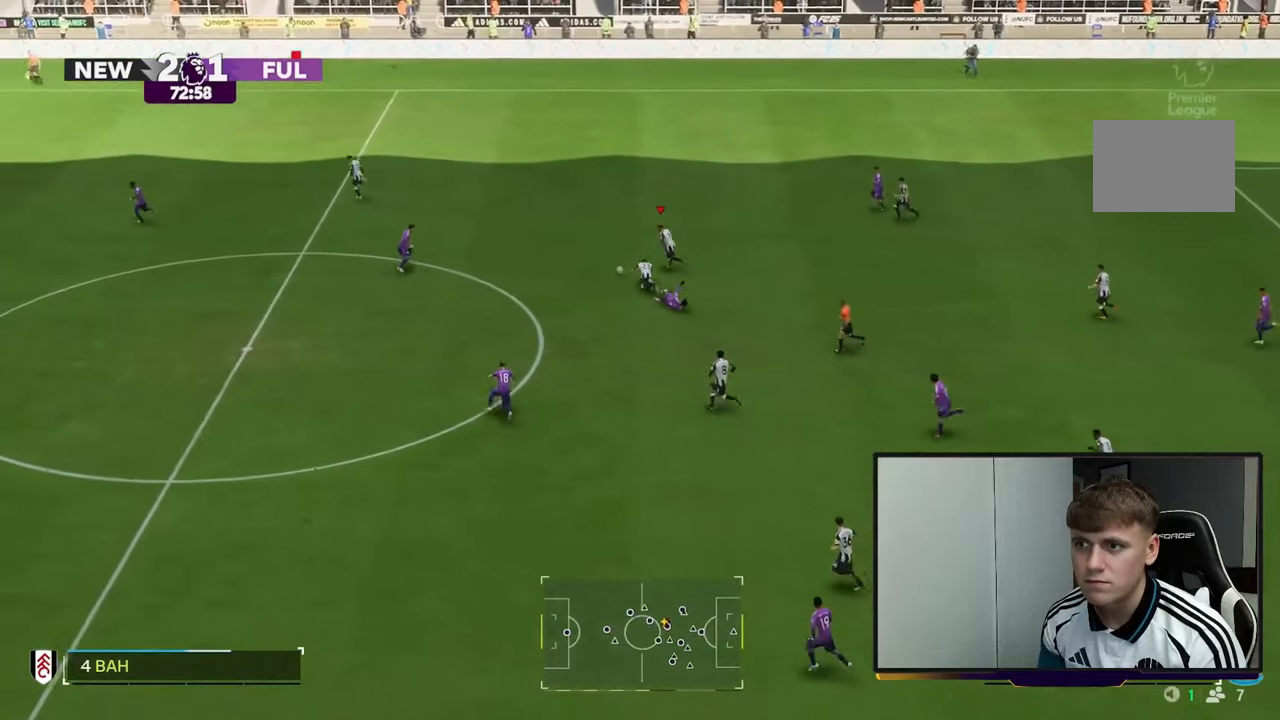
{"buttons": [], "left_stick": "up", "right_stick": "center", "events": [[350, "R2", "up"], [483, "left_stick", "up"]]}
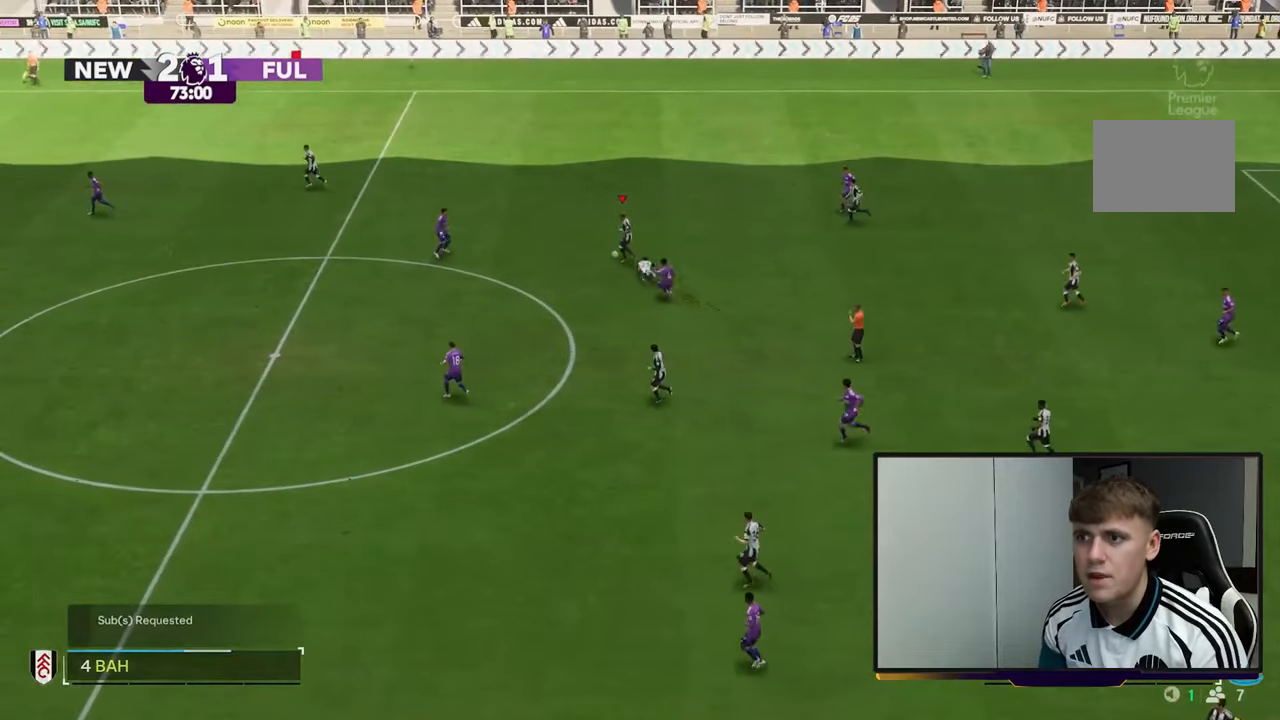
{"buttons": [], "left_stick": "center", "right_stick": "center", "events": [[383, "left_stick", "center"]]}
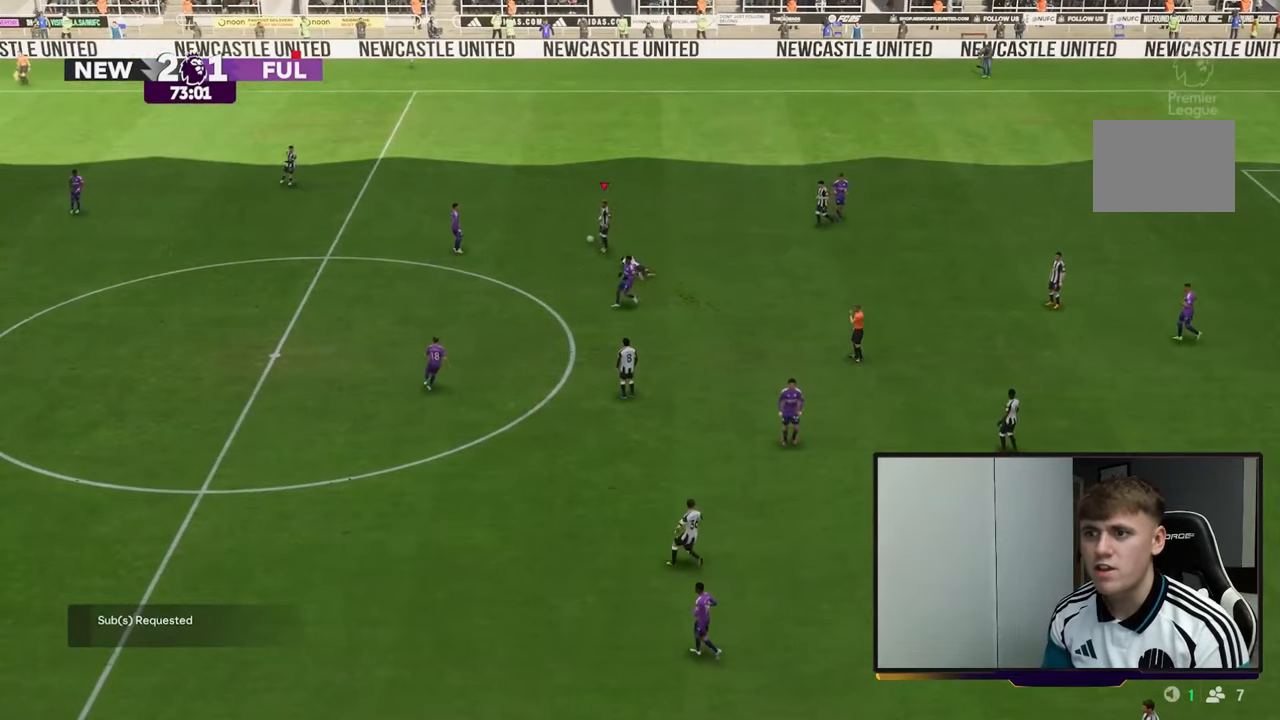
{"buttons": ["A"], "left_stick": "center", "right_stick": "center", "events": [[150, "A", "down"], [283, "A", "up"], [450, "A", "down"]]}